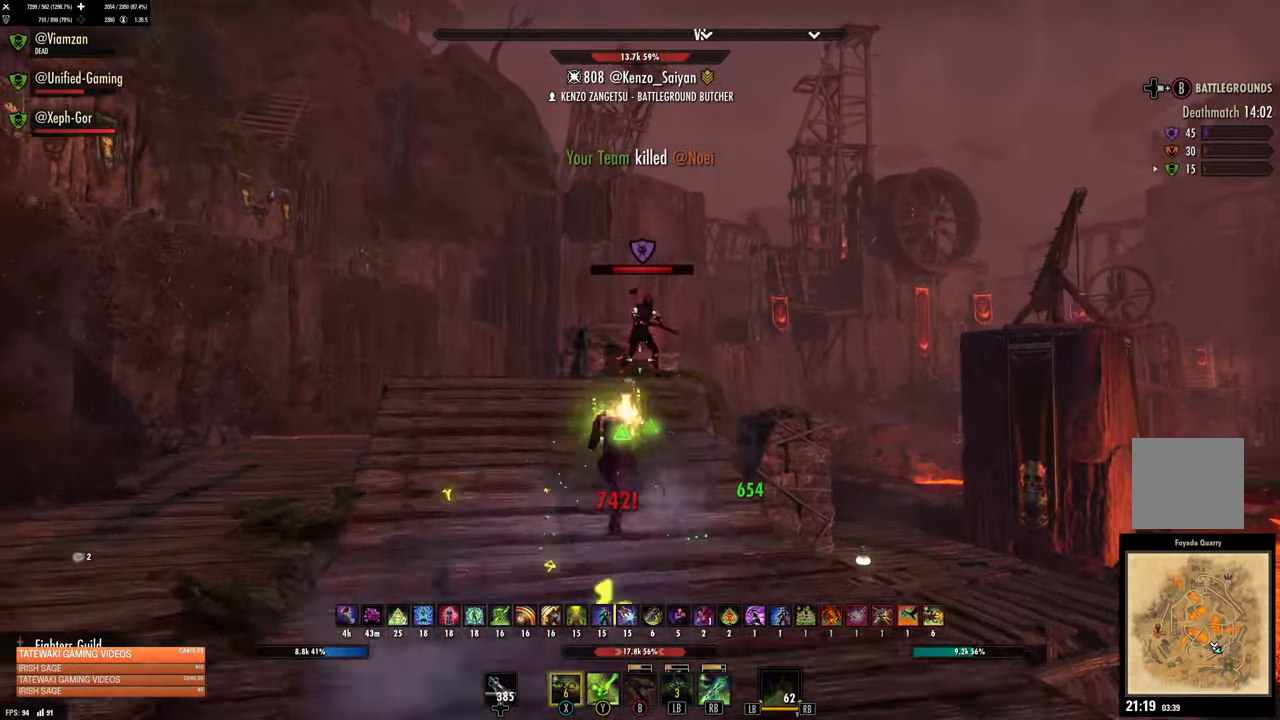
Gameplay with a controller (Xbox layout); each line is a JSON object with the inputs held at the frame after it (dt_ms = milliseconds from this image to that frame). "events" lists button and stick changes between this image and that frame as [ms after this image, input, new state], when the widget could be followed in between.
{"dt_ms": 500, "buttons": [], "left_stick": "up-left", "right_stick": "down", "events": [[383, "R2", "down"], [433, "right_stick", "down"], [467, "R2", "up"], [500, "left_stick", "up-left"]]}
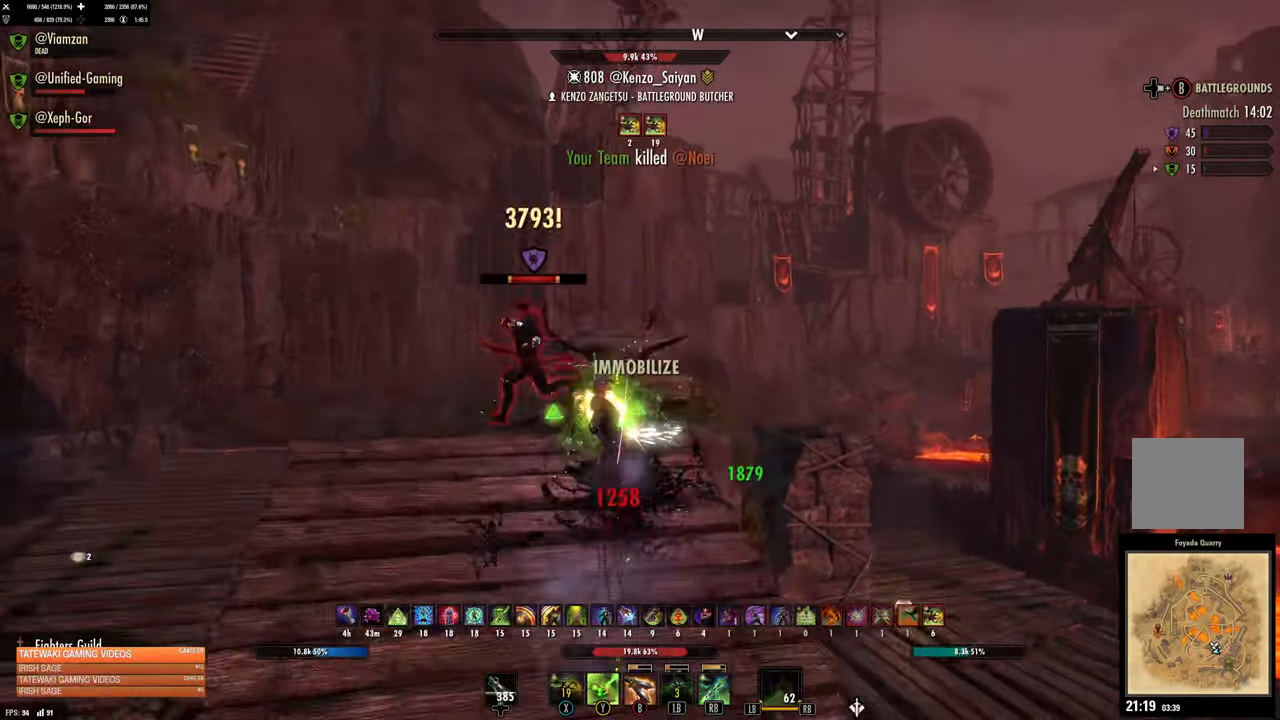
{"dt_ms": 500, "buttons": ["L2"], "left_stick": "right", "right_stick": "center", "events": [[33, "left_stick", "left"], [50, "R2", "down"], [67, "right_stick", "left"], [183, "R2", "up"], [217, "left_stick", "up"], [217, "right_stick", "center"], [233, "X", "down"], [283, "X", "up"], [367, "X", "down"], [417, "X", "up"], [483, "L2", "down"], [483, "left_stick", "right"]]}
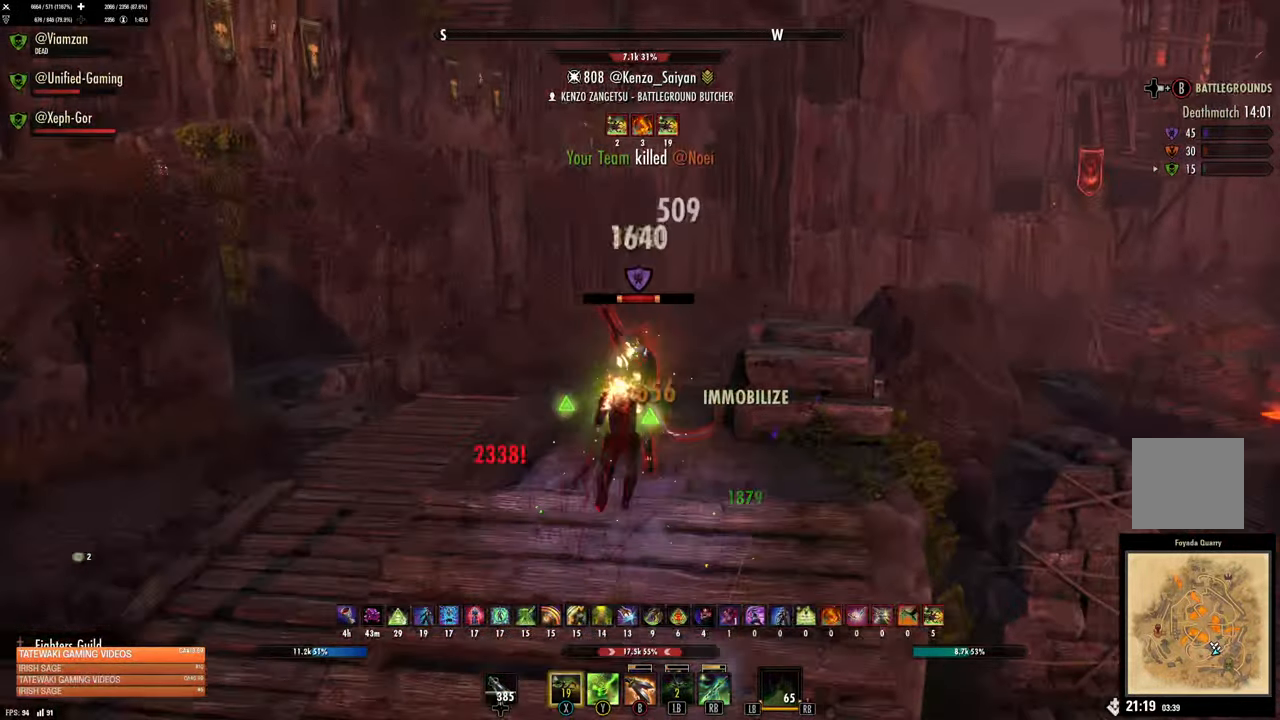
{"dt_ms": 500, "buttons": [], "left_stick": "down-left", "right_stick": "center", "events": [[33, "R2", "down"], [33, "left_stick", "up"], [150, "R2", "up"], [233, "left_stick", "down-left"], [283, "right_stick", "down-right"], [333, "L2", "up"], [333, "R2", "down"], [450, "R2", "up"], [450, "right_stick", "center"]]}
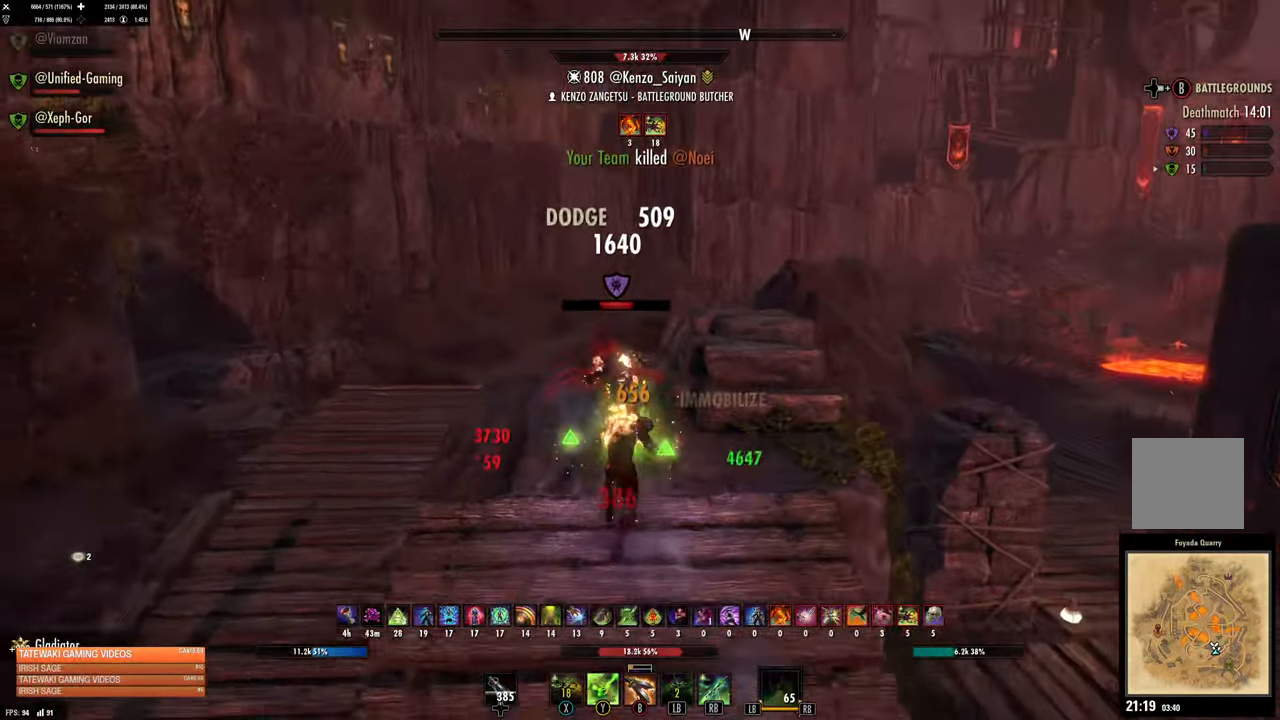
{"dt_ms": 500, "buttons": [], "left_stick": "up", "right_stick": "center", "events": [[17, "R2", "down"], [100, "R2", "up"], [167, "R2", "down"], [234, "R2", "up"], [250, "left_stick", "left"], [350, "L1", "down"], [350, "left_stick", "up"], [350, "right_stick", "up-left"], [450, "L1", "up"], [467, "right_stick", "center"]]}
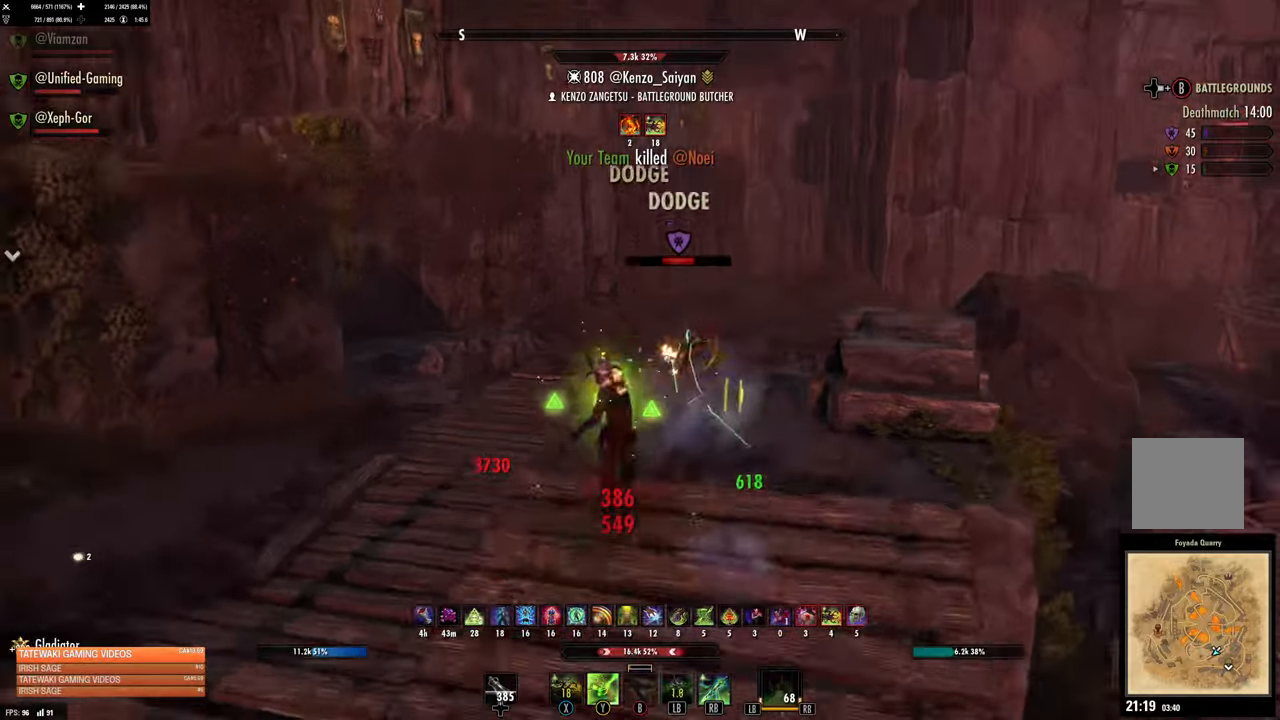
{"dt_ms": 500, "buttons": ["L3"], "left_stick": "left", "right_stick": "down", "events": [[17, "L1", "down"], [100, "L1", "up"], [100, "right_stick", "right"], [234, "L1", "down"], [234, "right_stick", "center"], [284, "L1", "up"], [384, "left_stick", "up-left"], [417, "right_stick", "down"], [434, "L3", "down"], [484, "left_stick", "left"]]}
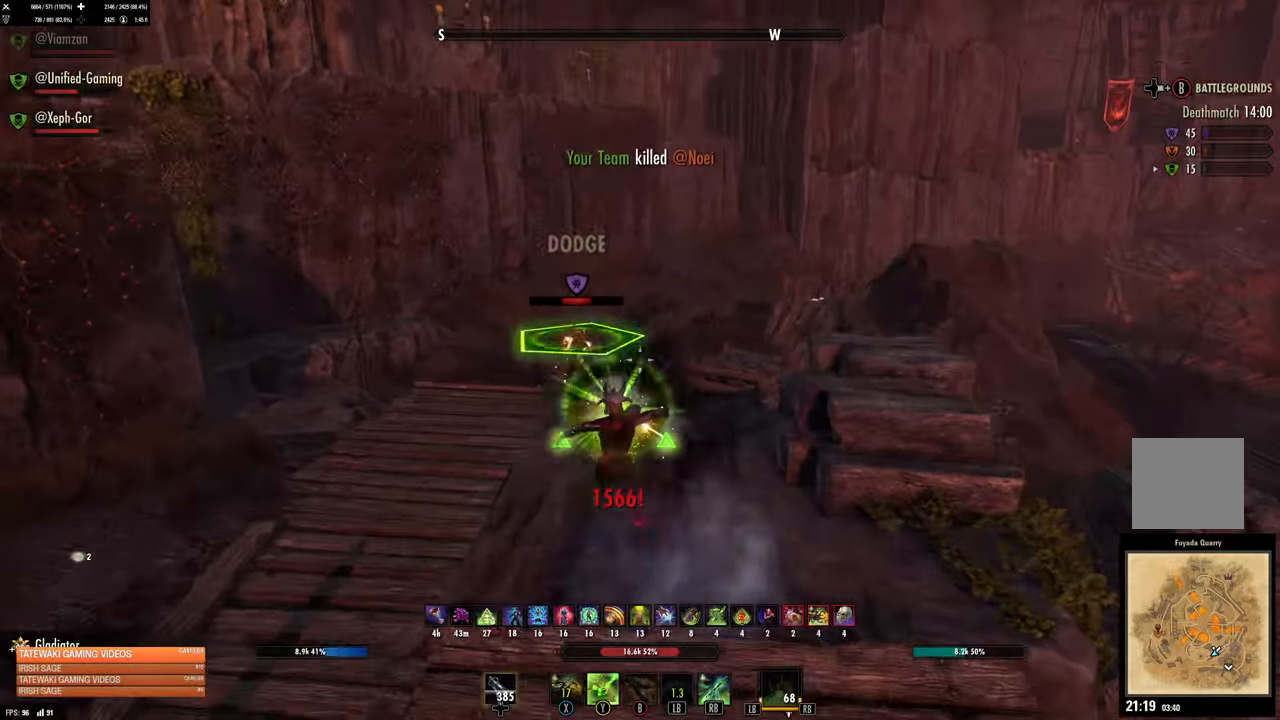
{"dt_ms": 500, "buttons": [], "left_stick": "up-left", "right_stick": "center", "events": [[84, "right_stick", "up-right"], [100, "L3", "up"], [100, "R2", "down"], [100, "left_stick", "up"], [184, "right_stick", "center"], [200, "R2", "up"], [217, "A", "down"], [284, "A", "up"], [350, "left_stick", "up-left"], [367, "Y", "down"], [434, "Y", "up"]]}
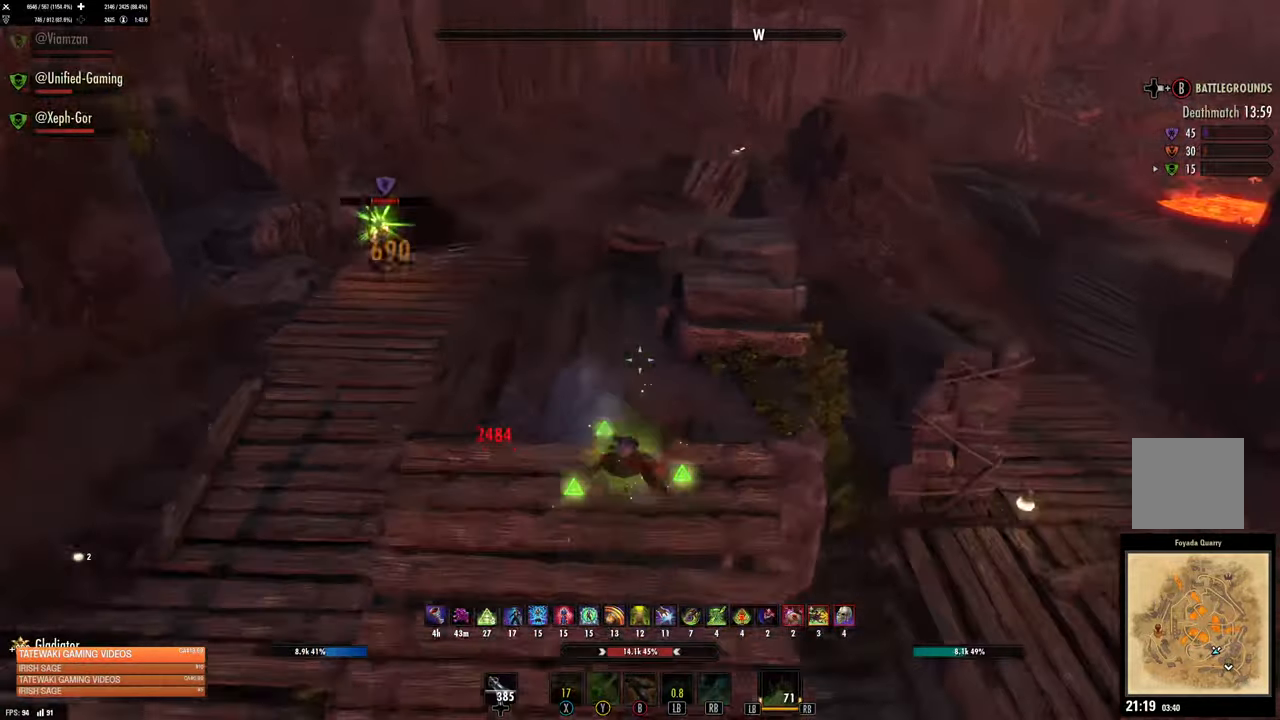
{"dt_ms": 500, "buttons": ["L2", "R2"], "left_stick": "up-left", "right_stick": "center", "events": [[17, "Y", "down"], [67, "Y", "up"], [134, "L2", "down"], [150, "R2", "down"], [234, "right_stick", "up-left"], [500, "right_stick", "center"]]}
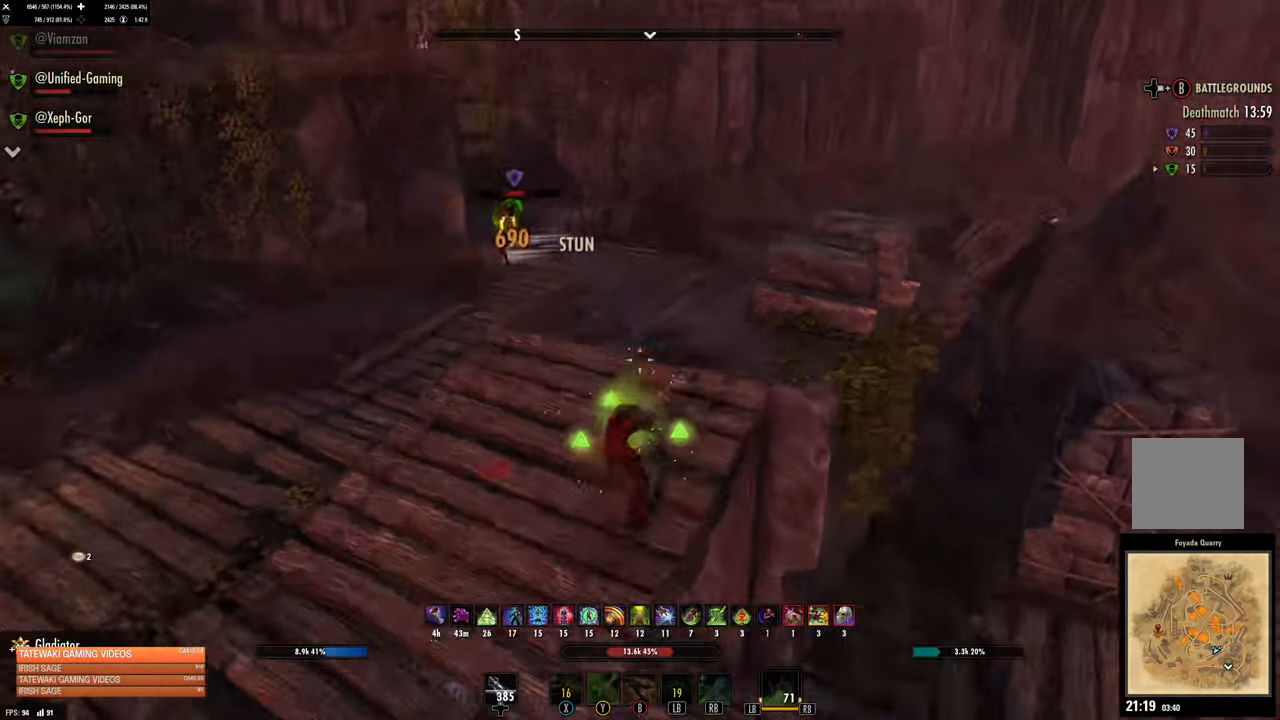
{"dt_ms": 500, "buttons": ["Y"], "left_stick": "up-left", "right_stick": "center", "events": [[17, "L2", "up"], [17, "R2", "up"], [167, "right_stick", "up"], [184, "R2", "down"], [300, "R2", "up"], [300, "right_stick", "center"], [334, "Y", "down"], [417, "Y", "up"], [484, "Y", "down"]]}
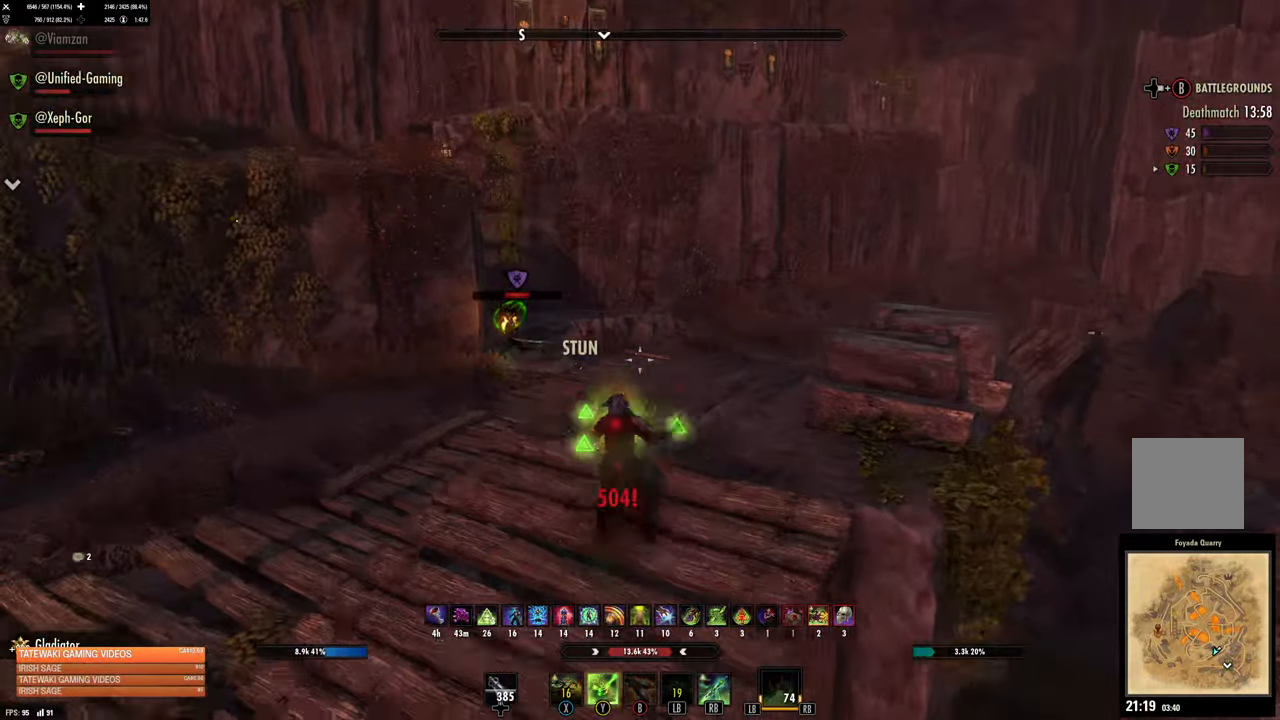
{"dt_ms": 500, "buttons": [], "left_stick": "up", "right_stick": "down-left", "events": [[50, "Y", "up"], [134, "Y", "down"], [200, "Y", "up"], [250, "Y", "down"], [300, "left_stick", "up"], [334, "Y", "up"], [467, "right_stick", "down-left"]]}
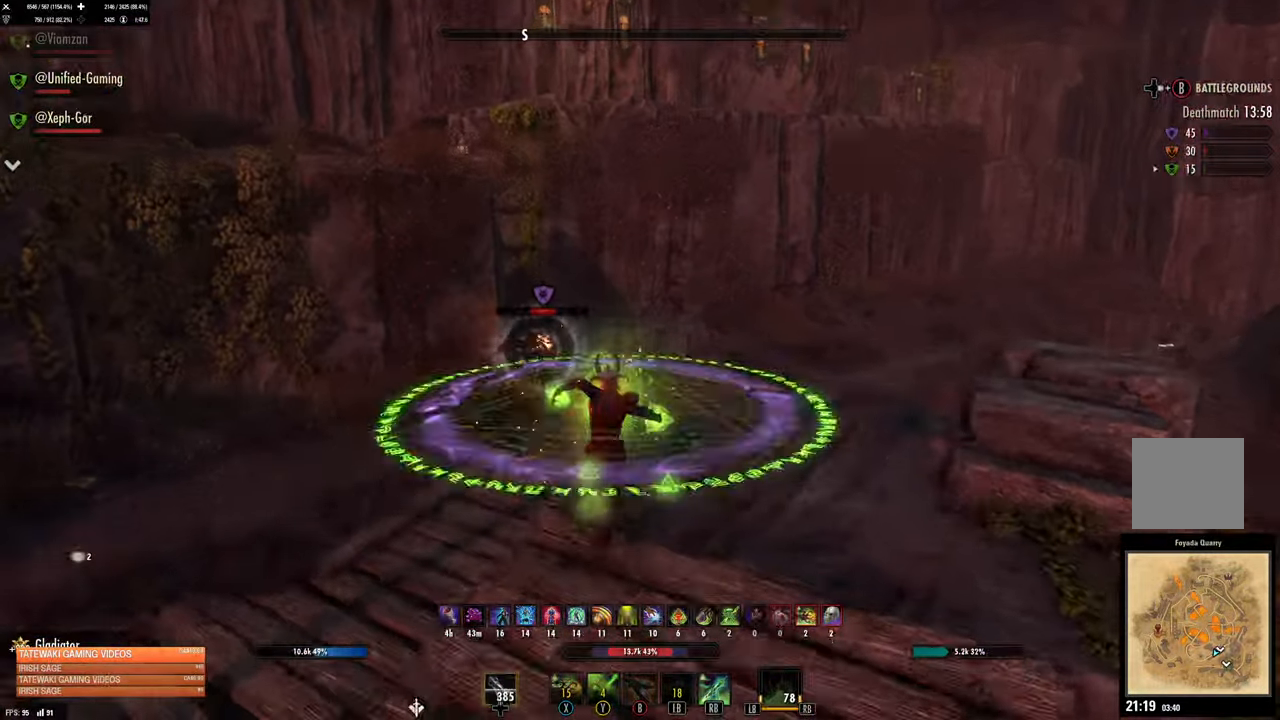
{"dt_ms": 500, "buttons": [], "left_stick": "down-left", "right_stick": "center", "events": [[50, "right_stick", "center"], [84, "left_stick", "center"], [317, "right_stick", "left"], [384, "left_stick", "left"], [484, "left_stick", "down-left"], [500, "right_stick", "center"]]}
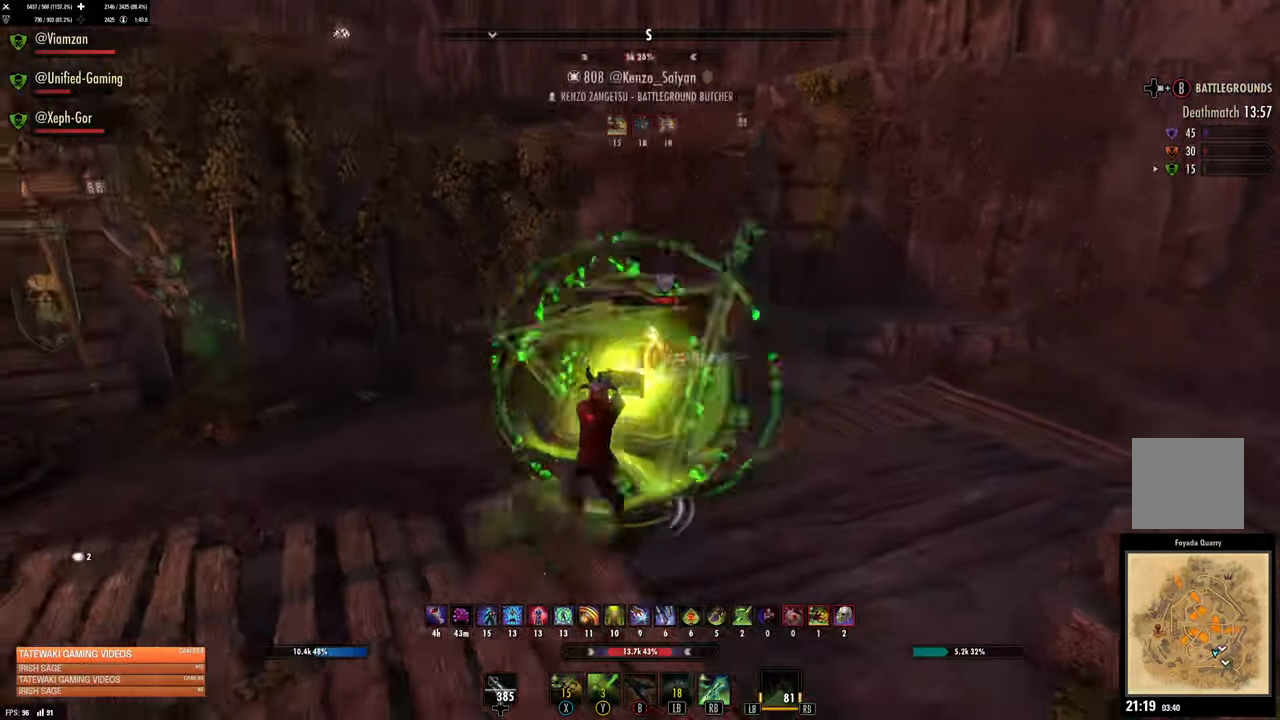
{"dt_ms": 500, "buttons": [], "left_stick": "down-left", "right_stick": "left", "events": [[400, "right_stick", "left"]]}
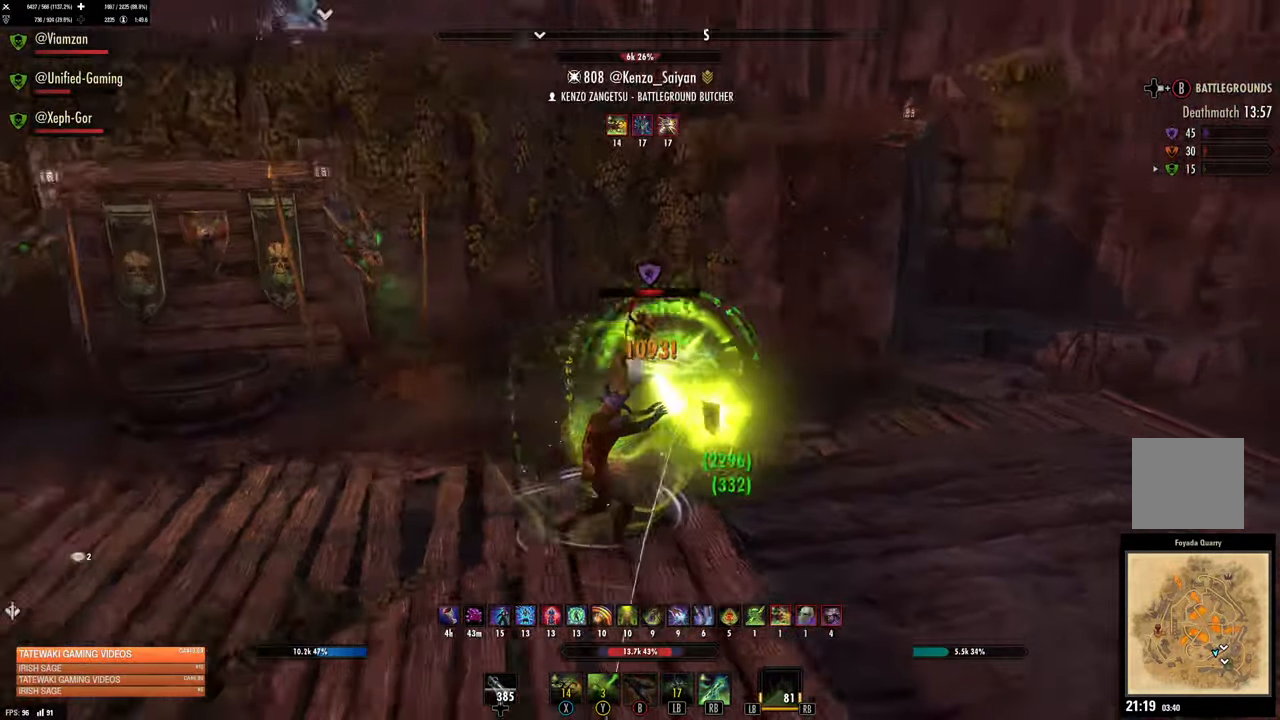
{"dt_ms": 500, "buttons": [], "left_stick": "left", "right_stick": "center", "events": [[317, "left_stick", "left"], [334, "right_stick", "center"]]}
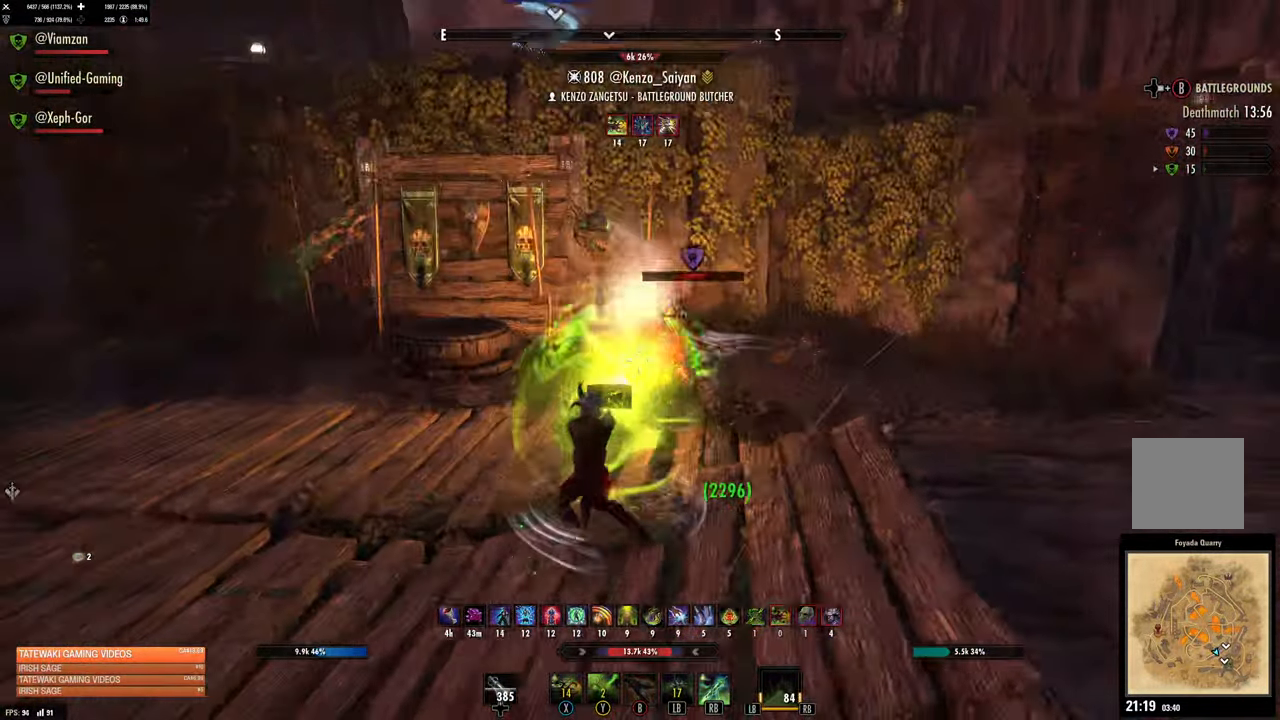
{"dt_ms": 500, "buttons": [], "left_stick": "up-left", "right_stick": "right", "events": [[134, "right_stick", "up-left"], [317, "right_stick", "center"], [417, "left_stick", "up-left"], [417, "right_stick", "right"]]}
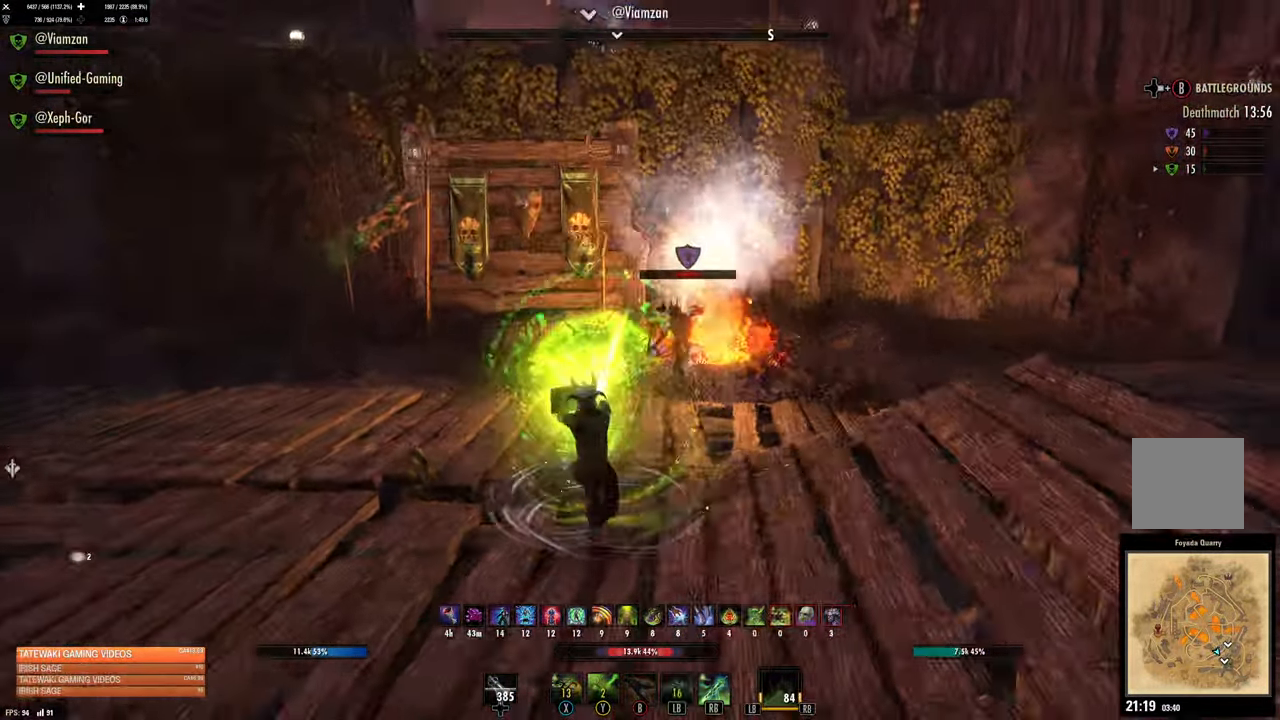
{"dt_ms": 500, "buttons": [], "left_stick": "left", "right_stick": "center"}
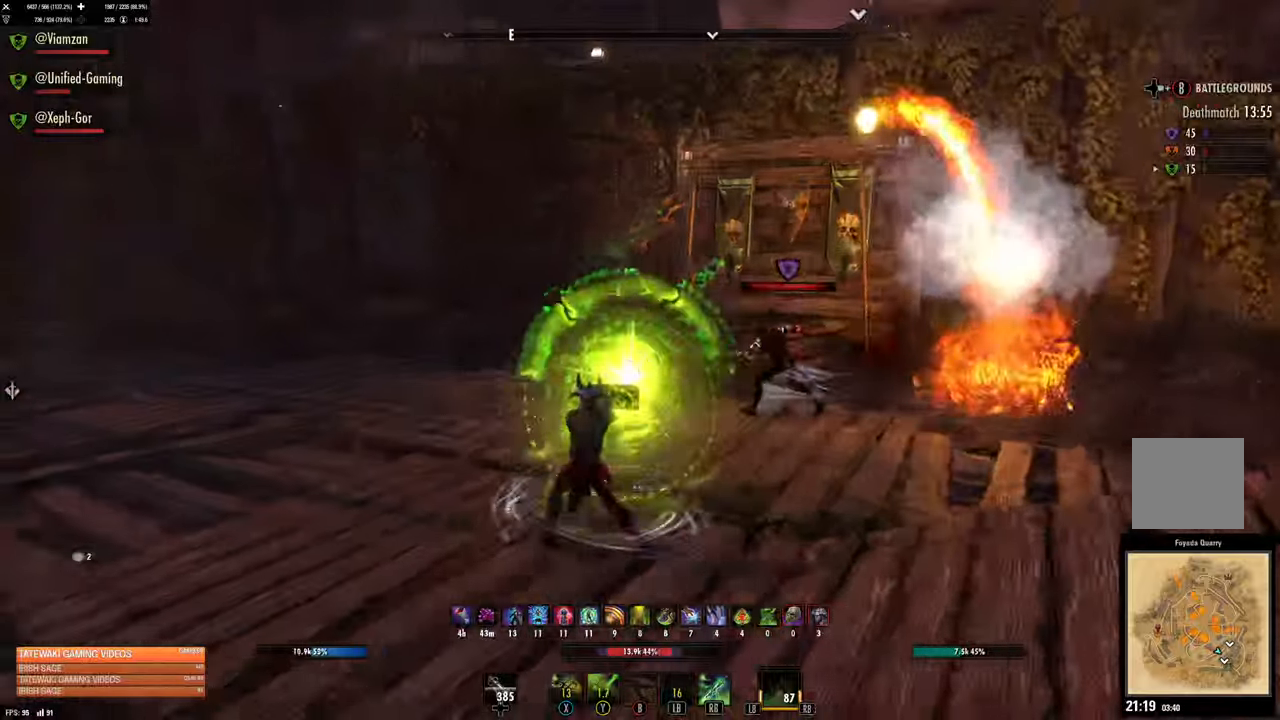
{"dt_ms": 500, "buttons": [], "left_stick": "up-left", "right_stick": "center", "events": [[66, "left_stick", "up-left"]]}
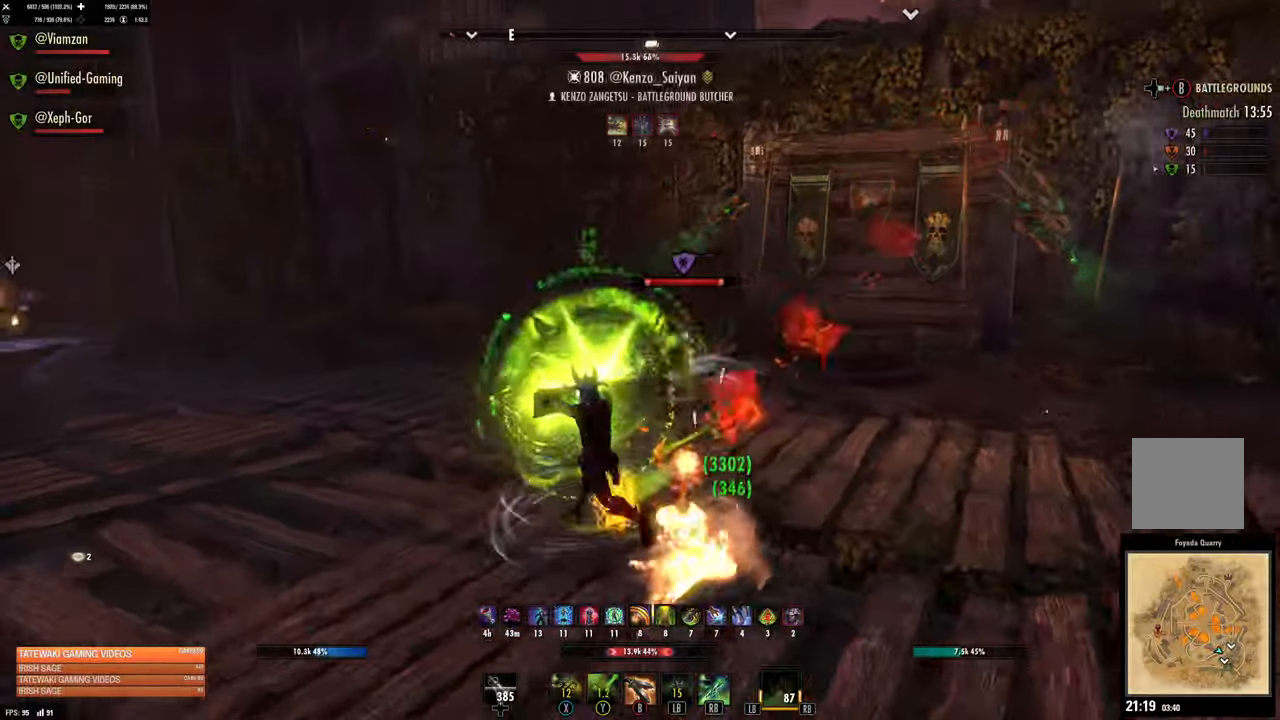
{"dt_ms": 500, "buttons": [], "left_stick": "up", "right_stick": "center", "events": [[150, "right_stick", "left"], [400, "right_stick", "center"], [450, "left_stick", "up"]]}
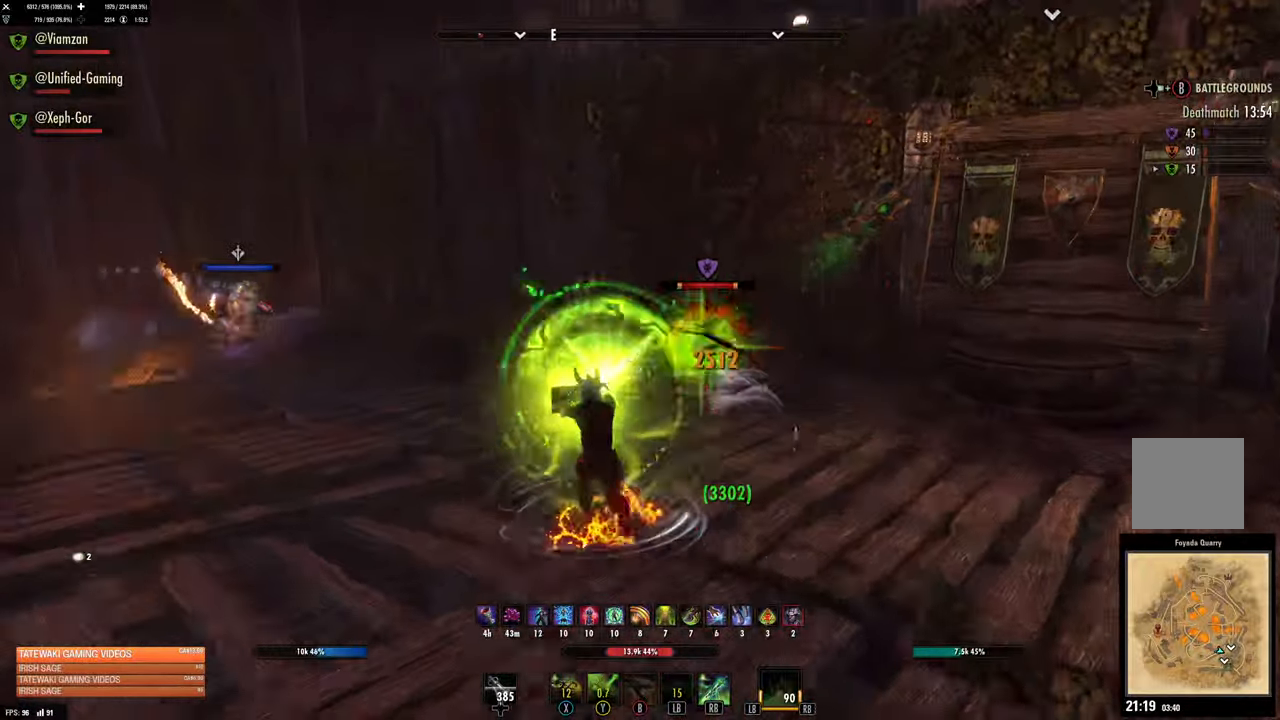
{"dt_ms": 1000, "buttons": ["L2"], "left_stick": "up", "right_stick": "center"}
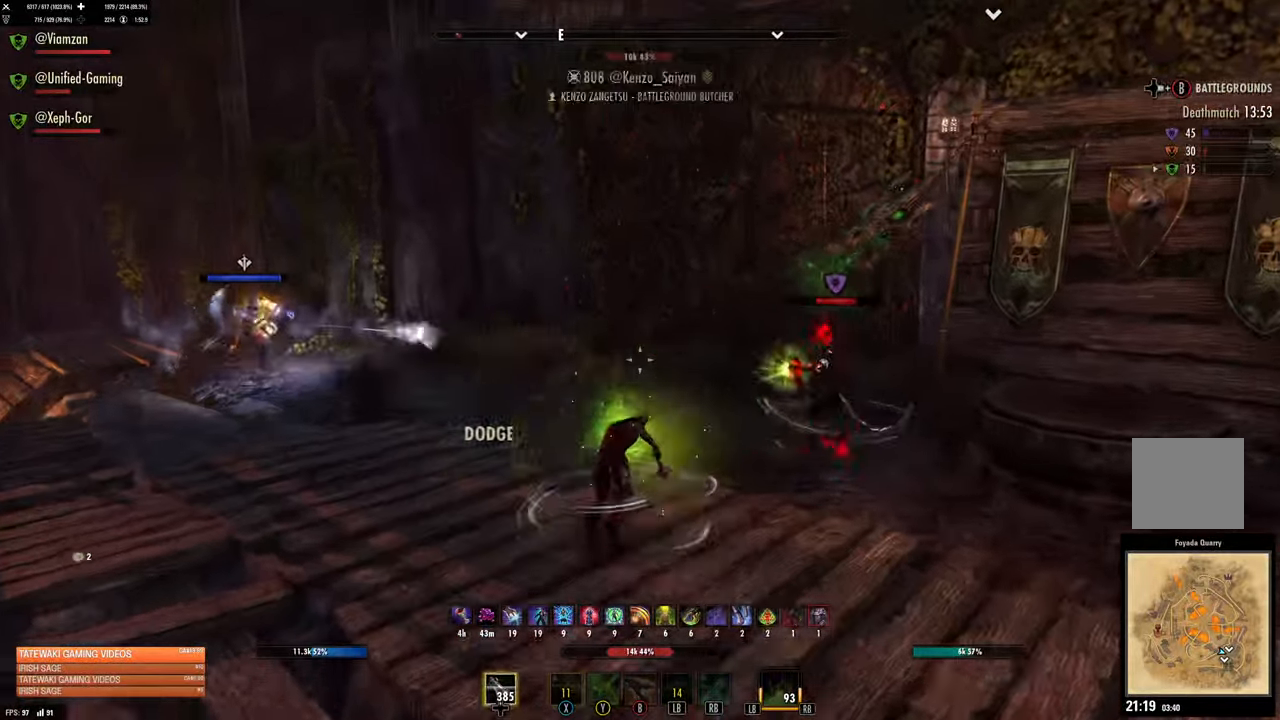
{"dt_ms": 500, "buttons": [], "left_stick": "up-right", "right_stick": "center", "events": [[66, "L2", "up"], [83, "right_stick", "right"], [100, "left_stick", "center"], [350, "left_stick", "up"], [433, "left_stick", "up-right"], [433, "right_stick", "center"]]}
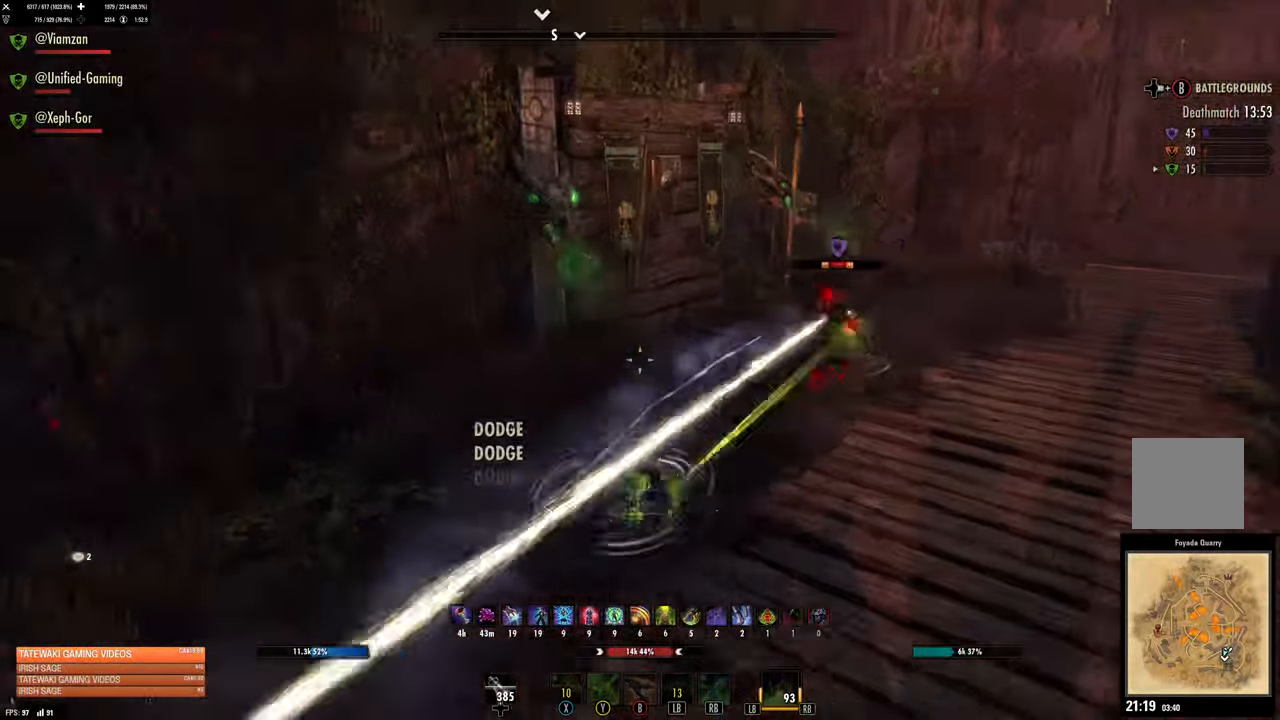
{"dt_ms": 500, "buttons": ["A"], "left_stick": "right", "right_stick": "center"}
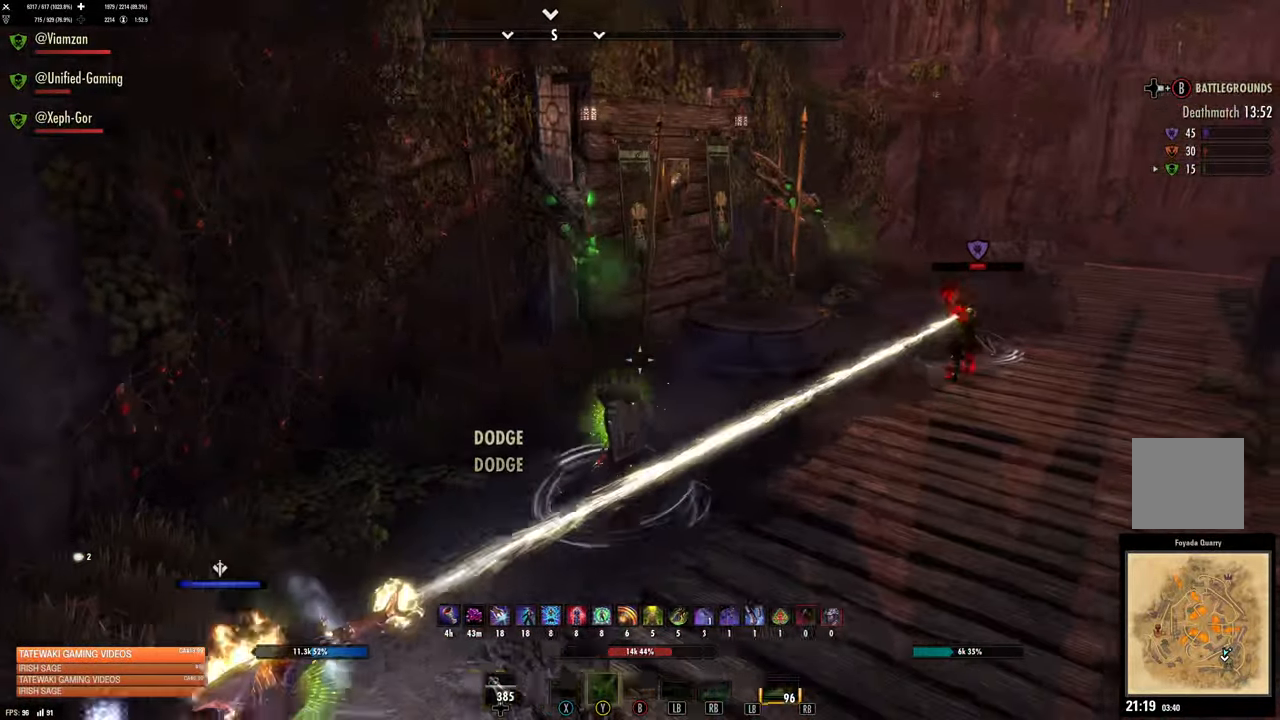
{"dt_ms": 500, "buttons": [], "left_stick": "up-right", "right_stick": "center", "events": [[66, "A", "up"], [150, "L2", "down"], [183, "right_stick", "right"], [366, "L2", "up"], [400, "right_stick", "center"], [450, "DPAD_LEFT", "down"], [500, "DPAD_LEFT", "up"], [500, "left_stick", "up-right"]]}
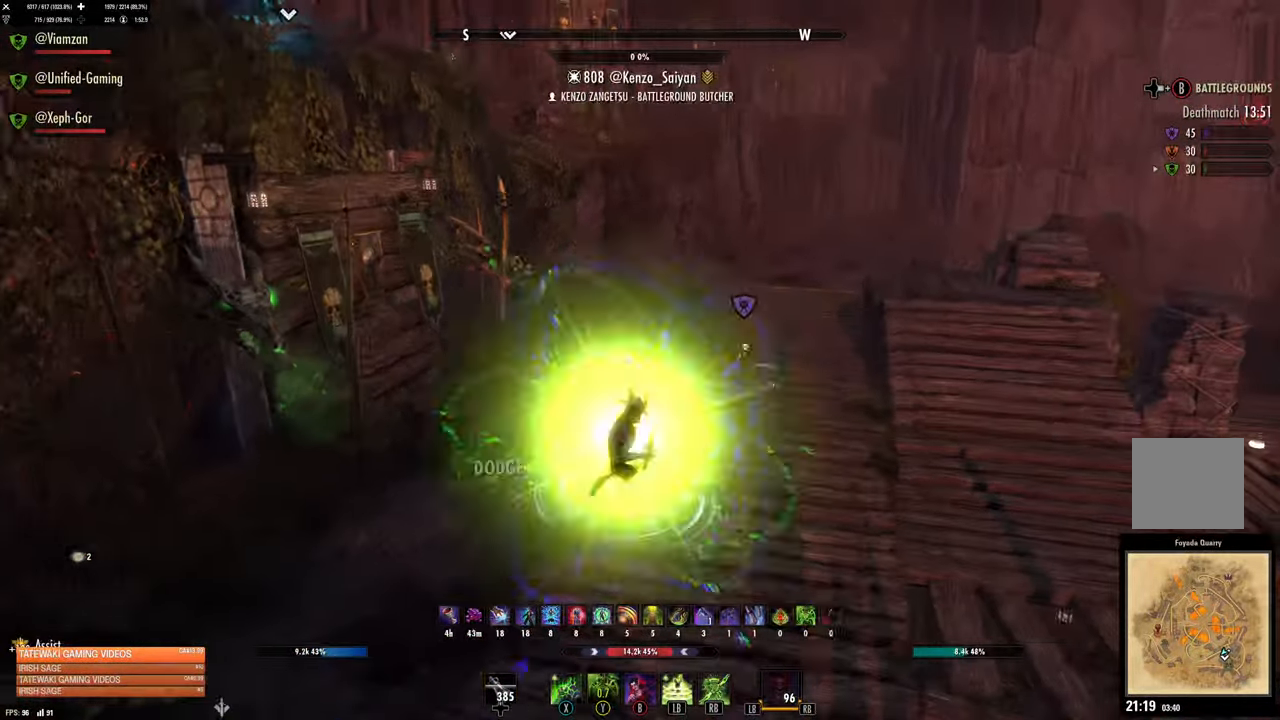
{"dt_ms": 500, "buttons": [], "left_stick": "up-right", "right_stick": "center", "events": [[300, "right_stick", "right"], [383, "right_stick", "center"]]}
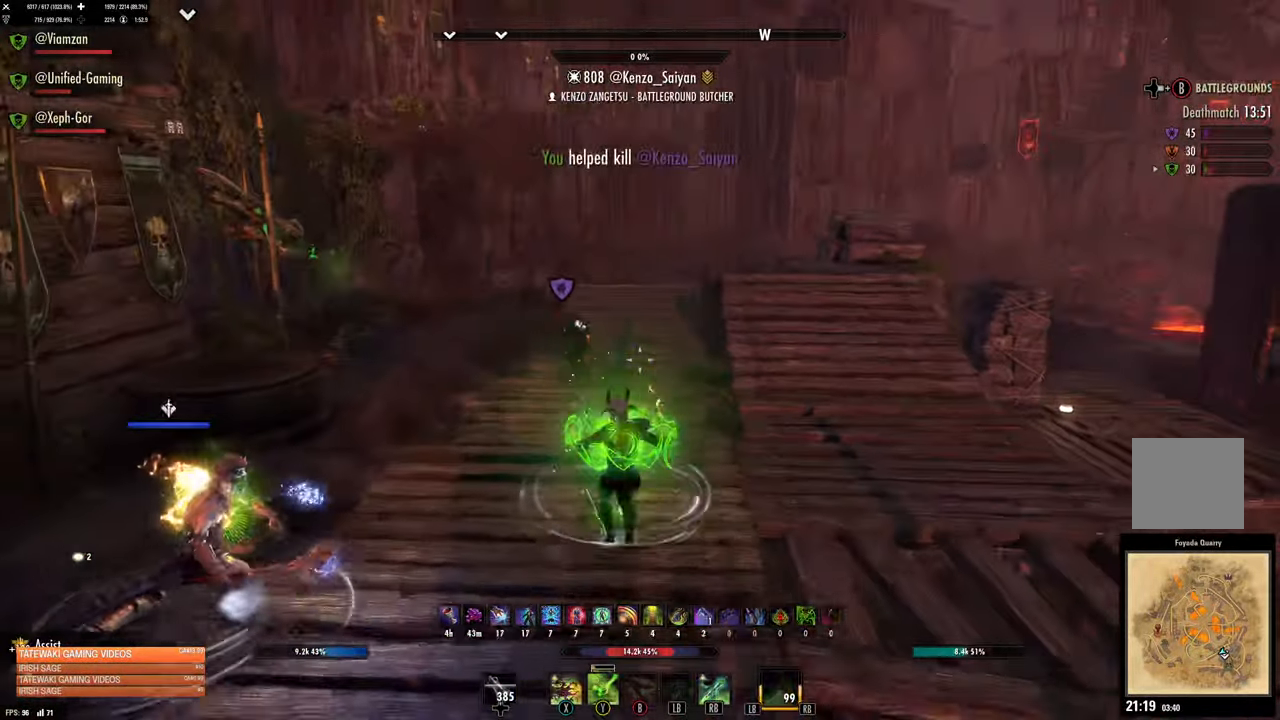
{"dt_ms": 500, "buttons": [], "left_stick": "up-right", "right_stick": "center", "events": [[350, "A", "down"], [433, "A", "up"]]}
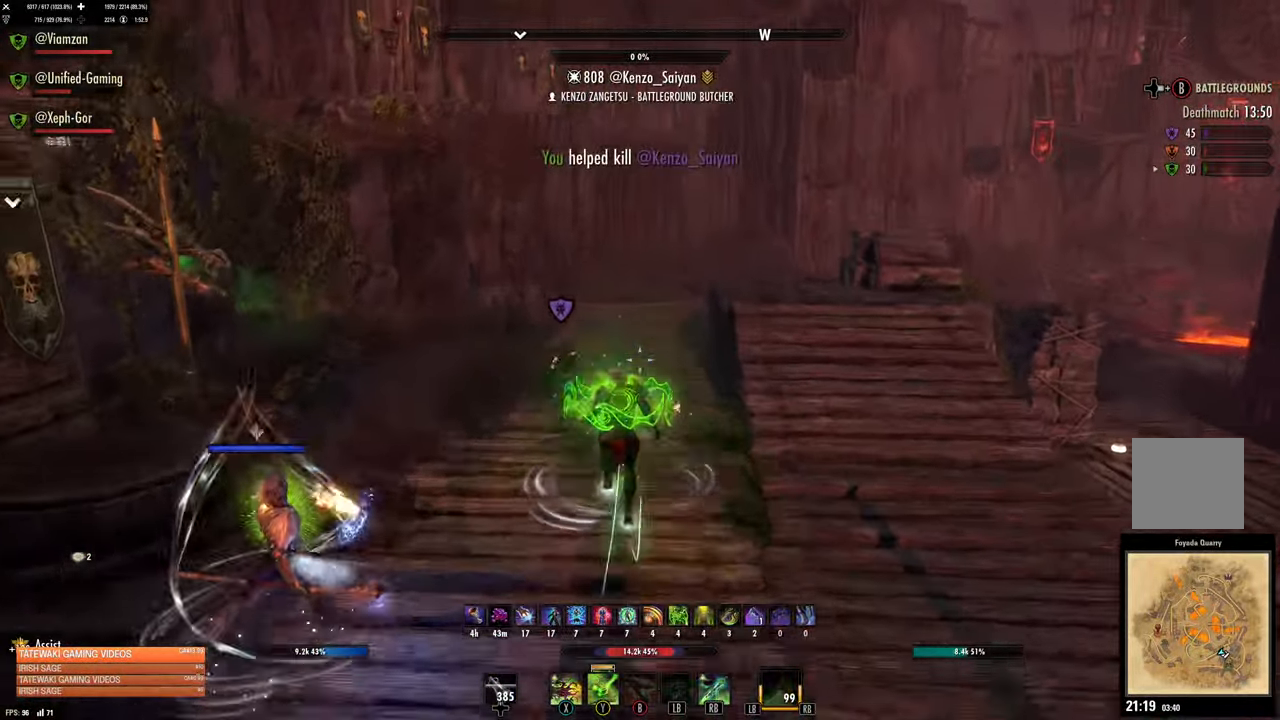
{"dt_ms": 500, "buttons": [], "left_stick": "right", "right_stick": "right", "events": [[83, "R1", "down"], [150, "R1", "up"], [150, "left_stick", "center"], [367, "left_stick", "right"], [367, "right_stick", "right"]]}
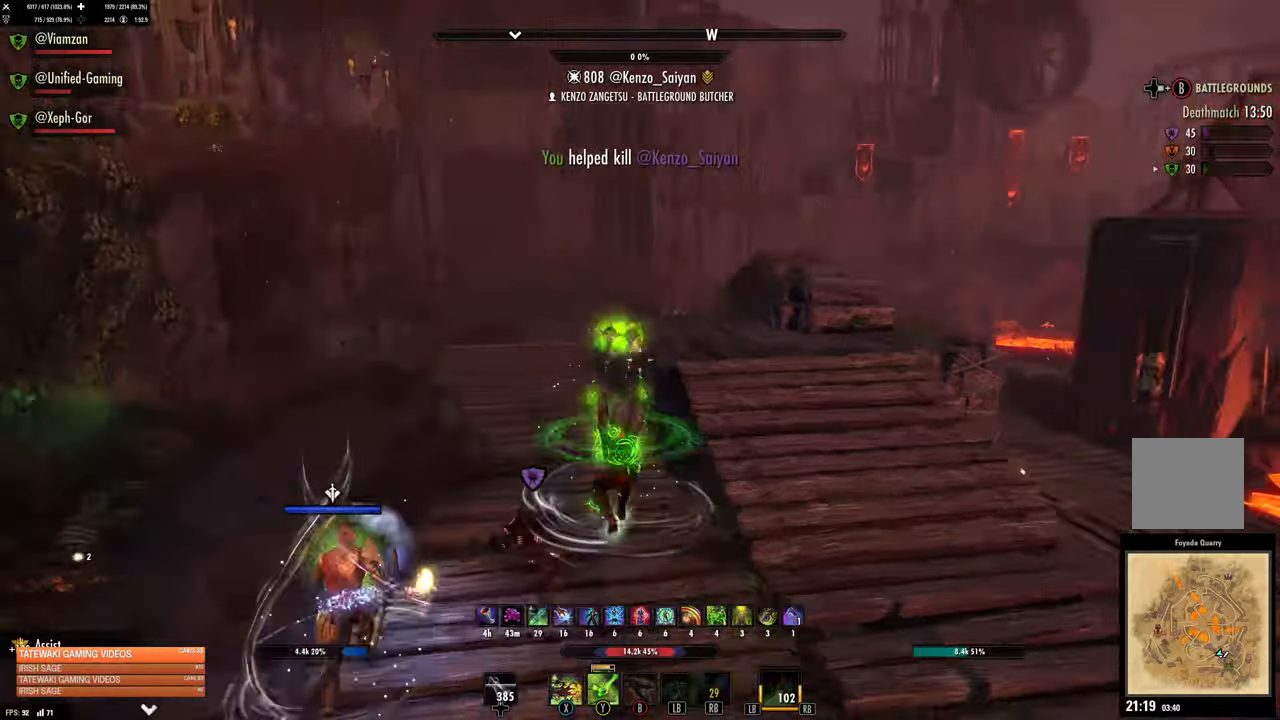
{"dt_ms": 500, "buttons": [], "left_stick": "right", "right_stick": "right", "events": [[183, "right_stick", "up-right"], [383, "right_stick", "center"], [500, "right_stick", "right"]]}
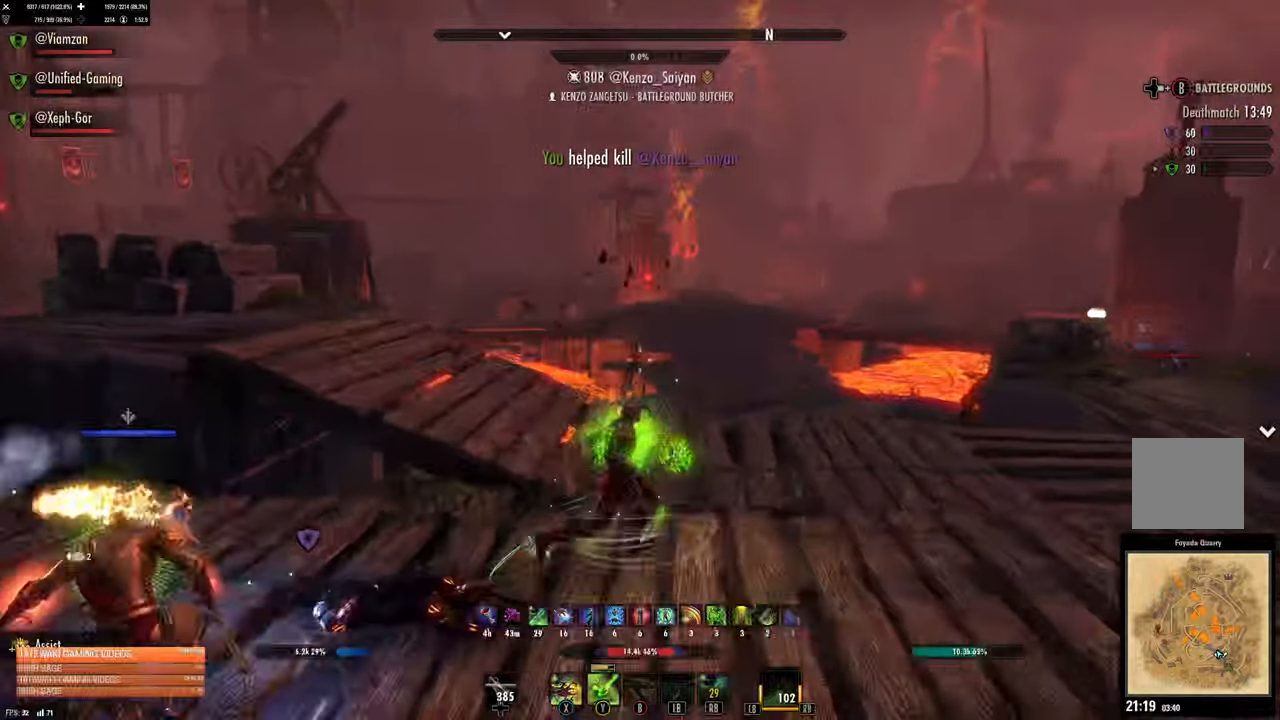
{"dt_ms": 500, "buttons": [], "left_stick": "up-right", "right_stick": "right"}
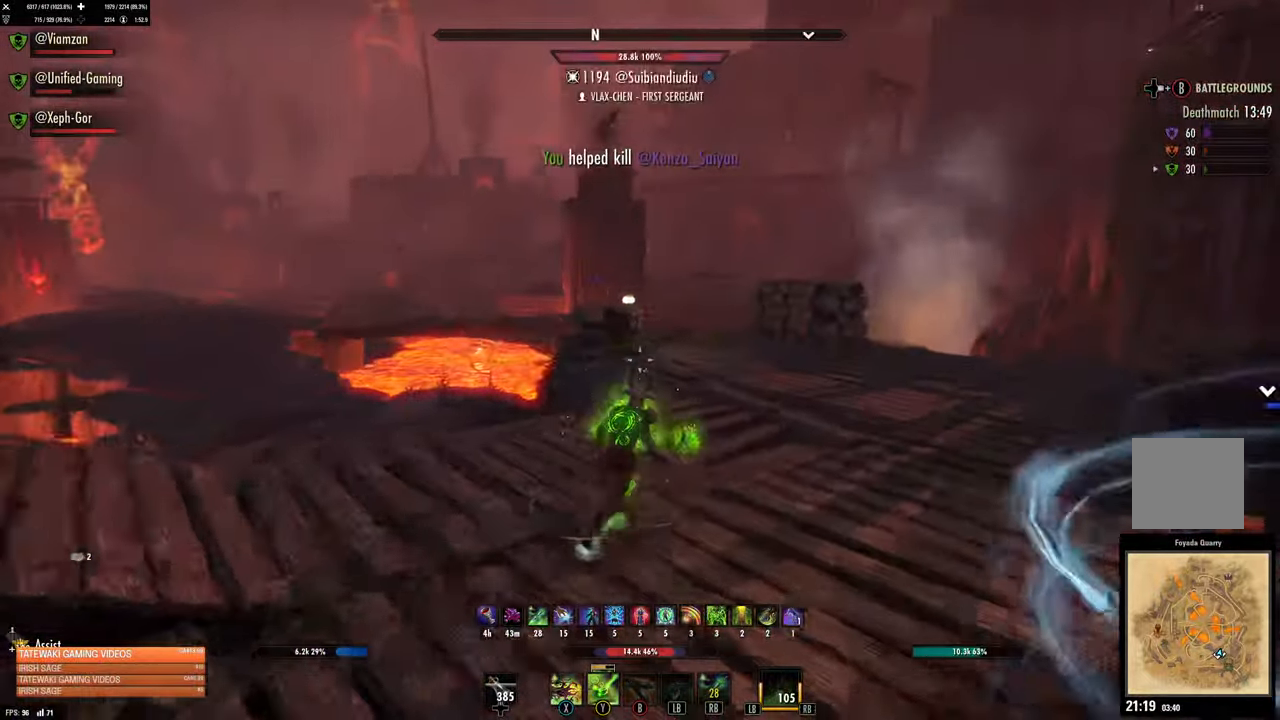
{"dt_ms": 500, "buttons": [], "left_stick": "up", "right_stick": "center", "events": [[150, "left_stick", "up"], [150, "right_stick", "center"], [283, "DPAD_LEFT", "down"], [383, "DPAD_LEFT", "up"]]}
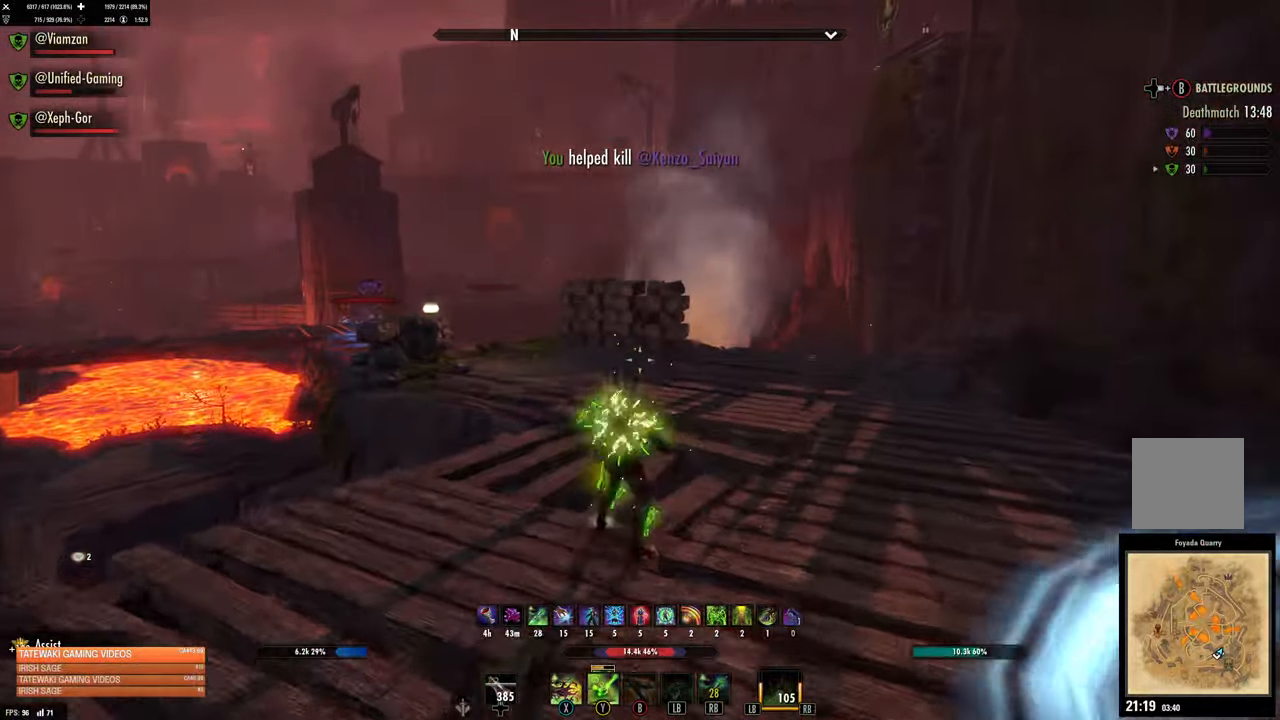
{"dt_ms": 500, "buttons": ["L3"], "left_stick": "up-right", "right_stick": "center", "events": [[17, "L1", "down"], [117, "L1", "up"], [167, "right_stick", "left"], [283, "right_stick", "center"], [400, "L3", "down"], [400, "left_stick", "up-right"]]}
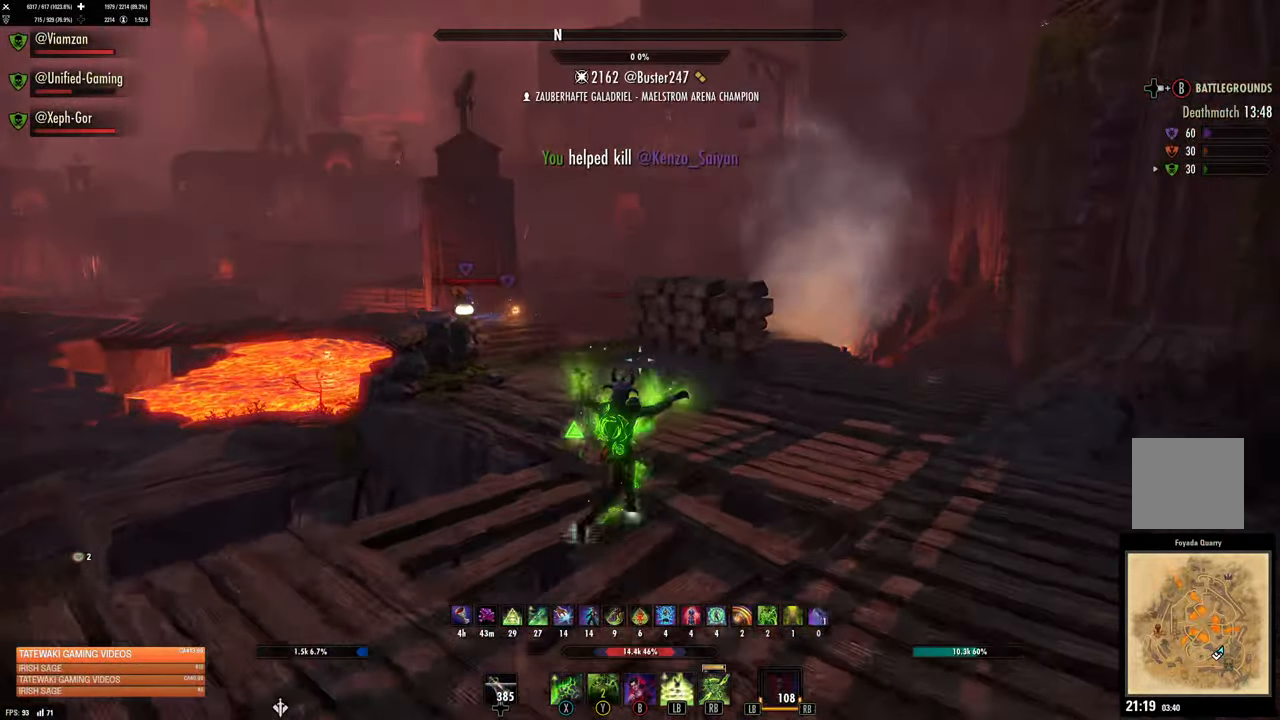
{"dt_ms": 500, "buttons": ["A"], "left_stick": "up", "right_stick": "center", "events": [[33, "L3", "up"], [33, "left_stick", "up"], [217, "right_stick", "left"], [333, "right_stick", "center"], [450, "A", "down"]]}
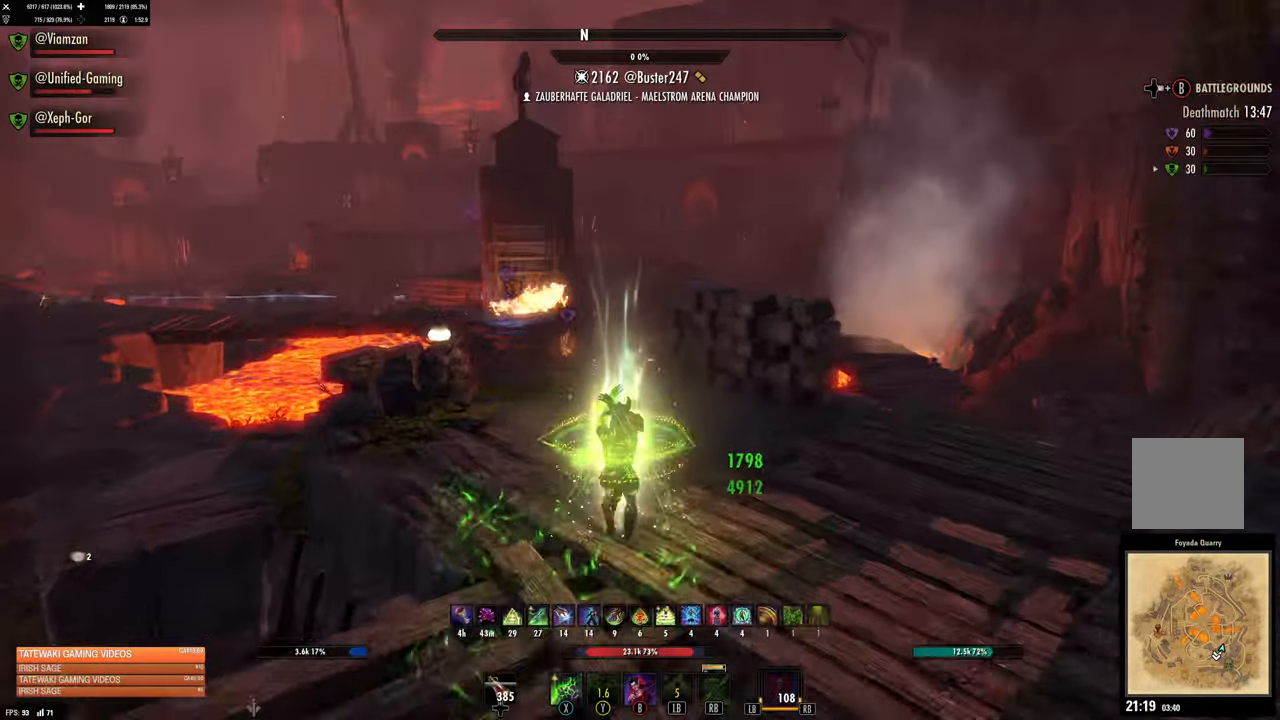
{"dt_ms": 500, "buttons": [], "left_stick": "center", "right_stick": "center", "events": [[17, "A", "up"], [17, "left_stick", "center"], [83, "R1", "down"], [183, "R1", "up"], [233, "L2", "down"], [317, "right_stick", "down-left"], [367, "L2", "up"], [483, "right_stick", "center"]]}
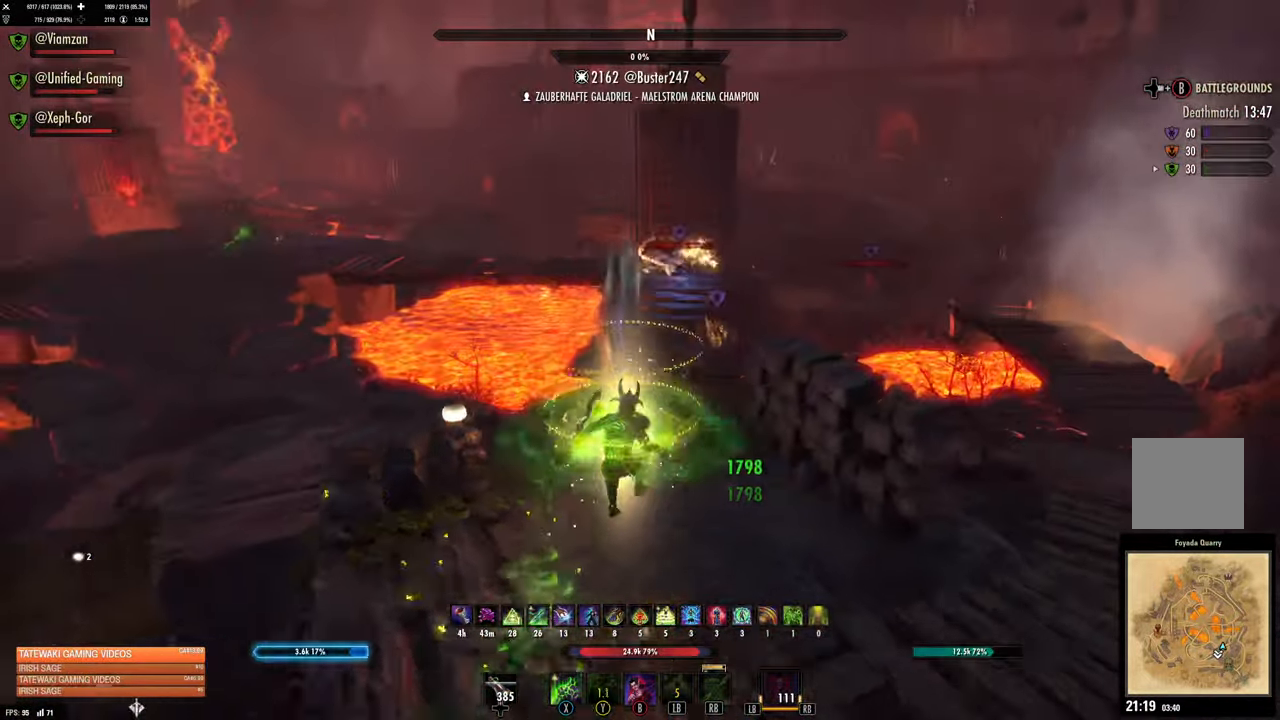
{"dt_ms": 500, "buttons": [], "left_stick": "center", "right_stick": "center", "events": [[200, "right_stick", "right"], [333, "right_stick", "center"]]}